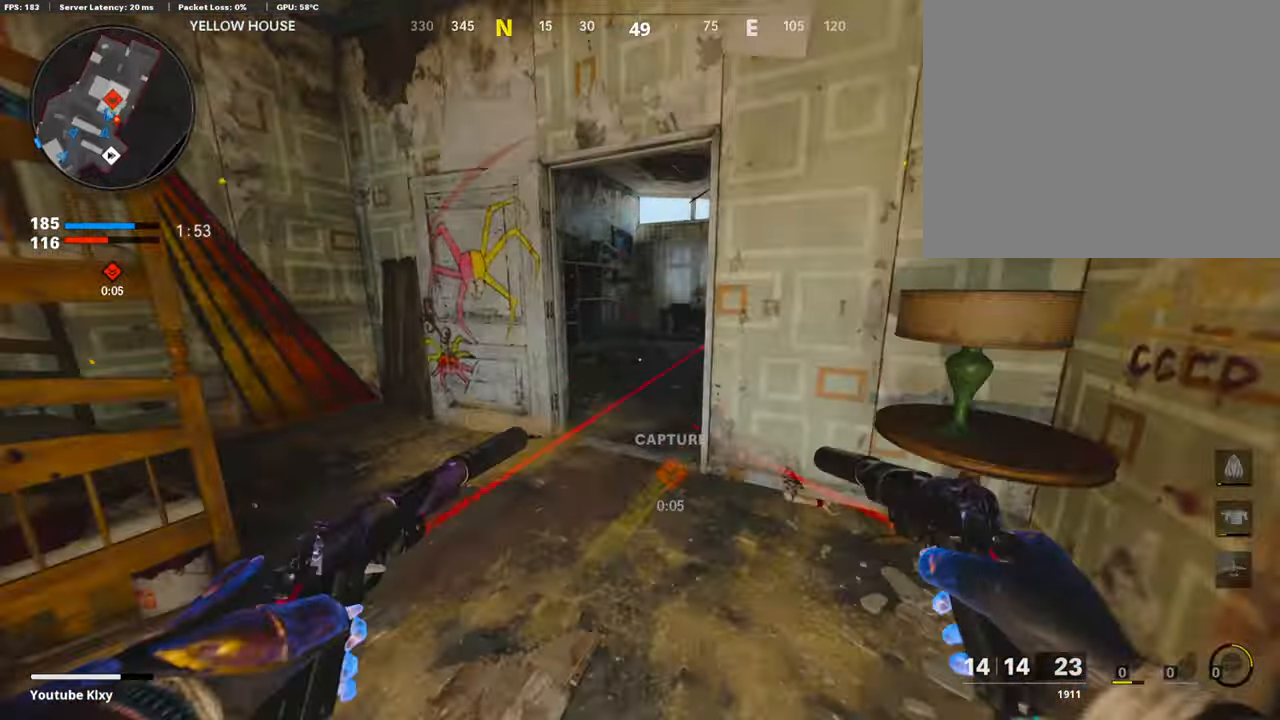
Gameplay with a controller (PlayStation layout); each line is a JSON object with the inputs held at the frame after it. "events" lists button and stick changes between this image and that frame as [ms after this image, input, new state], when the widget could be followed in between. Not read: TOUCHPAD.
{"buttons": [], "left_stick": "up", "right_stick": "center", "events": [[67, "L3", "down"], [134, "L3", "up"], [168, "right_stick", "right"], [236, "left_stick", "up"], [471, "right_stick", "center"]]}
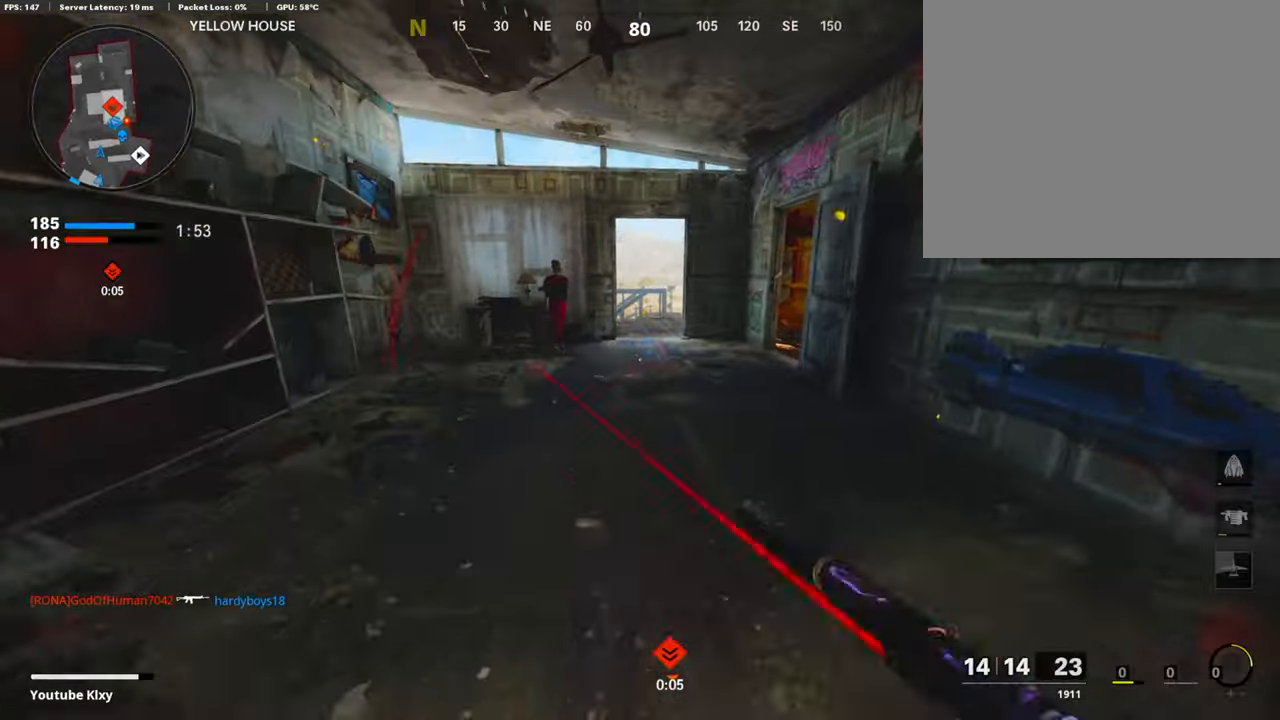
{"buttons": [], "left_stick": "up-right", "right_stick": "center", "events": [[84, "CROSS", "down"], [169, "CROSS", "up"], [253, "TRIANGLE", "down"], [303, "left_stick", "center"], [320, "TRIANGLE", "up"], [404, "TRIANGLE", "down"], [455, "left_stick", "up-right"], [488, "TRIANGLE", "up"]]}
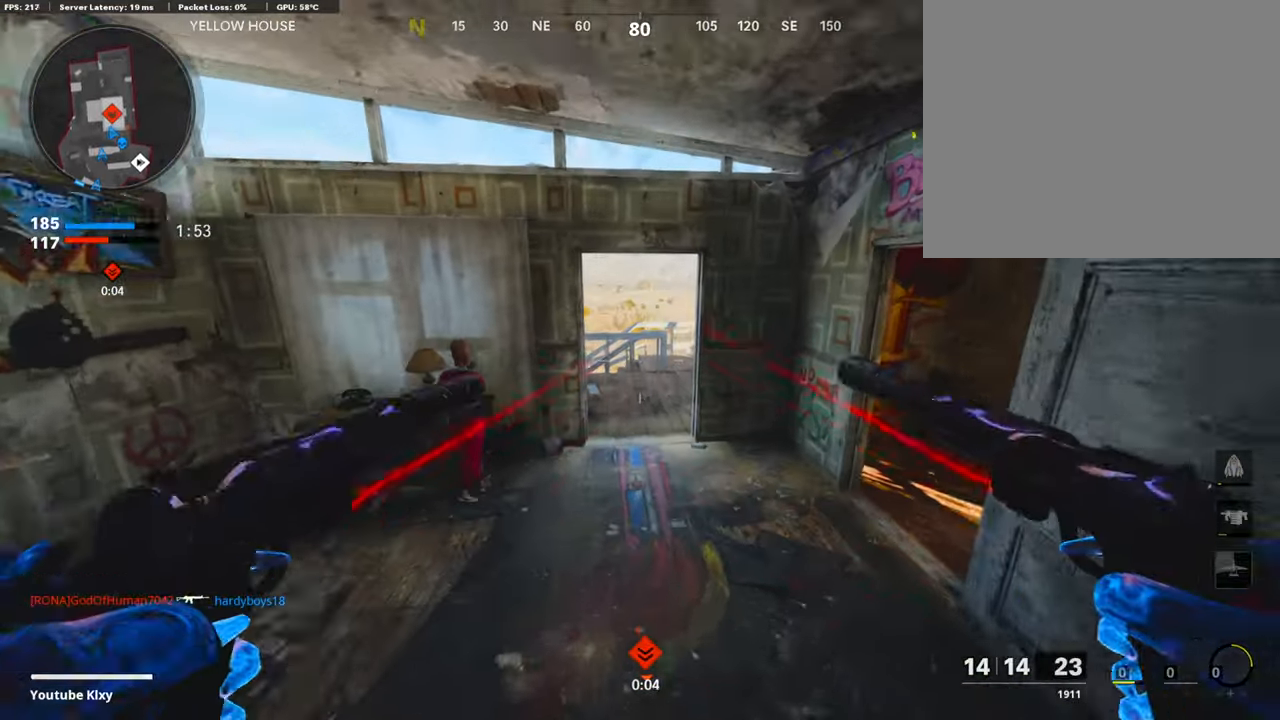
{"buttons": [], "left_stick": "up", "right_stick": "center", "events": [[34, "left_stick", "up"], [51, "L3", "down"], [236, "L3", "up"], [387, "right_stick", "left"], [472, "right_stick", "center"]]}
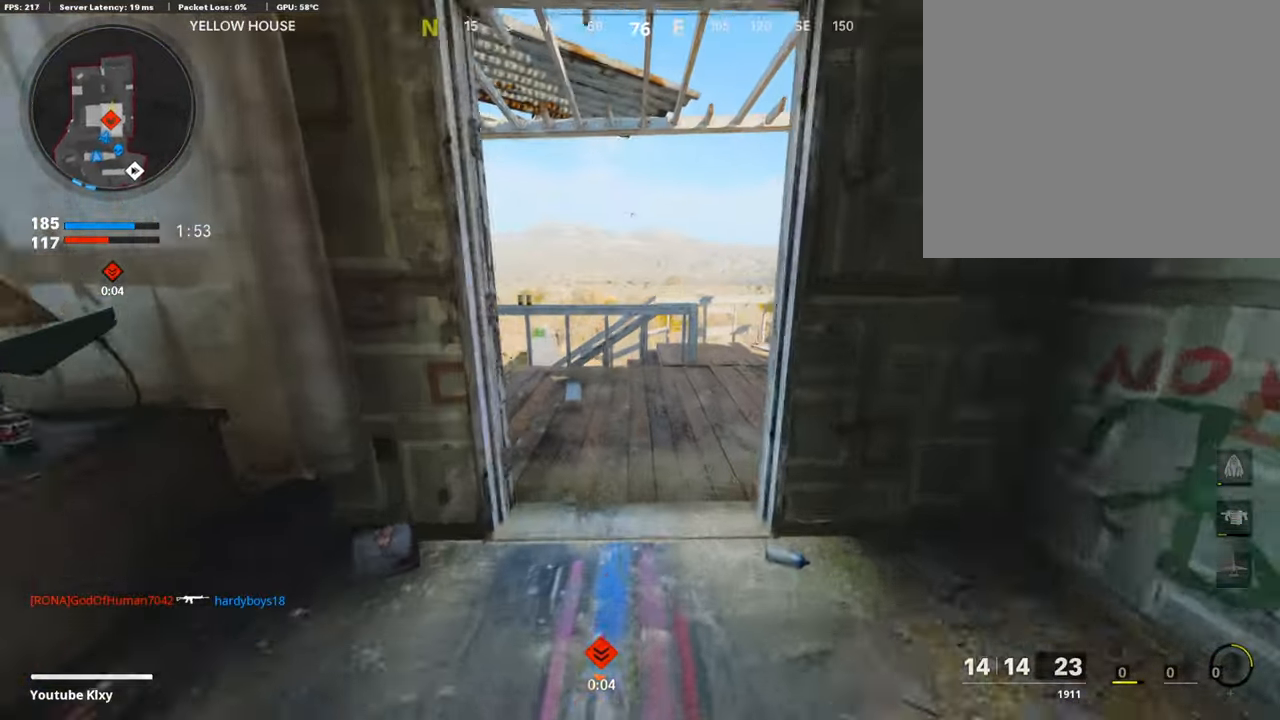
{"buttons": [], "left_stick": "up-right", "right_stick": "center", "events": [[236, "right_stick", "right"], [270, "left_stick", "up-right"], [455, "right_stick", "center"]]}
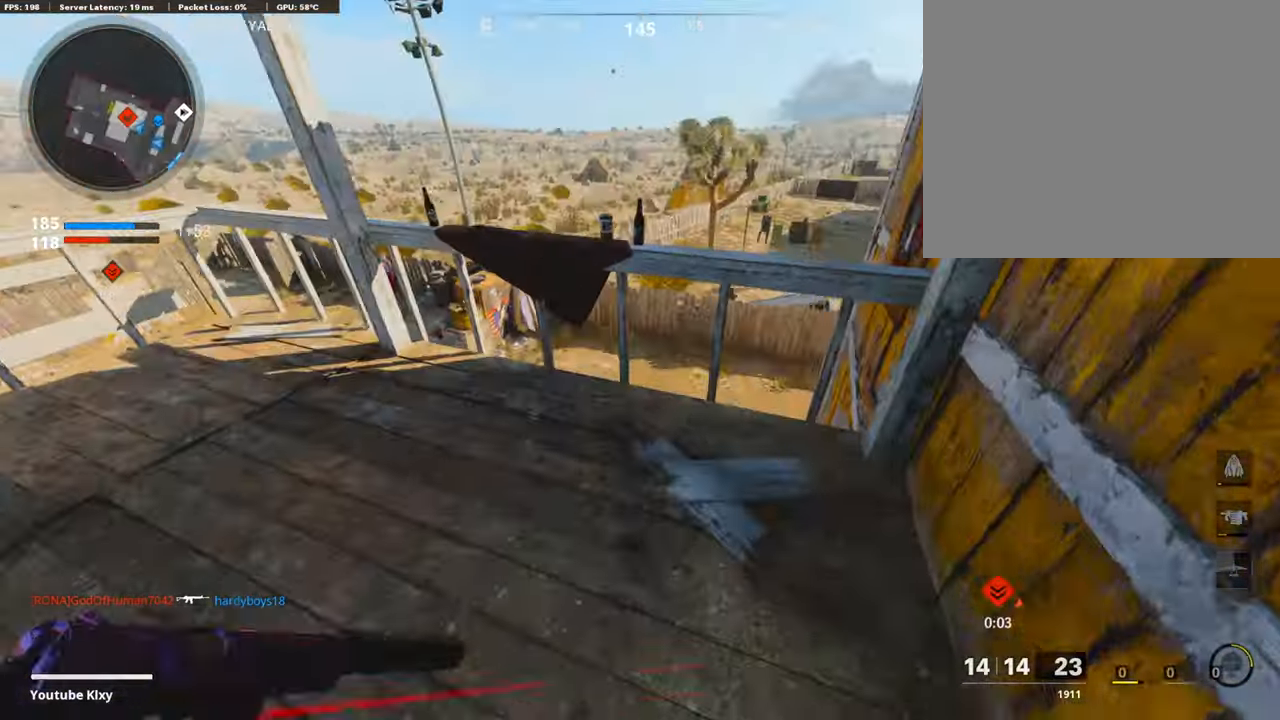
{"buttons": [], "left_stick": "right", "right_stick": "left", "events": [[51, "CROSS", "down"], [135, "CROSS", "up"], [236, "right_stick", "left"], [421, "left_stick", "right"]]}
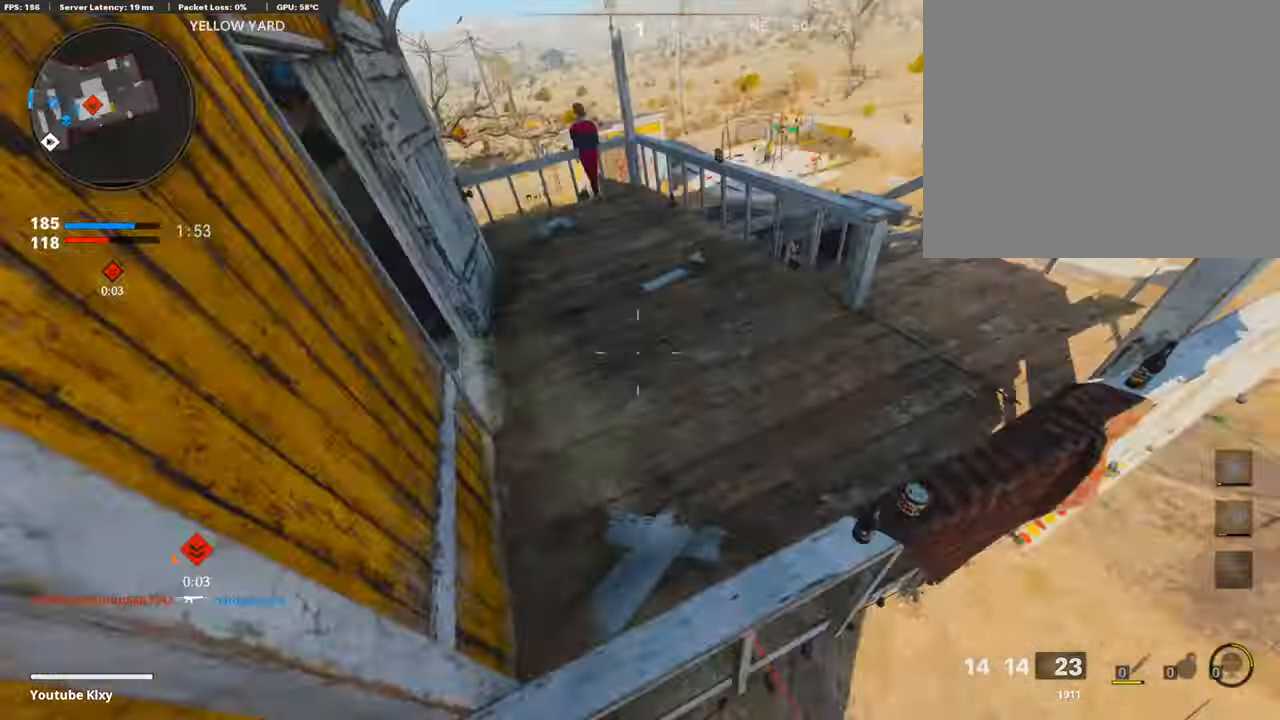
{"buttons": [], "left_stick": "down-left", "right_stick": "left", "events": [[33, "left_stick", "down-right"], [33, "right_stick", "center"], [151, "left_stick", "down"], [202, "right_stick", "up-left"], [336, "right_stick", "center"], [420, "left_stick", "down-left"], [437, "right_stick", "left"]]}
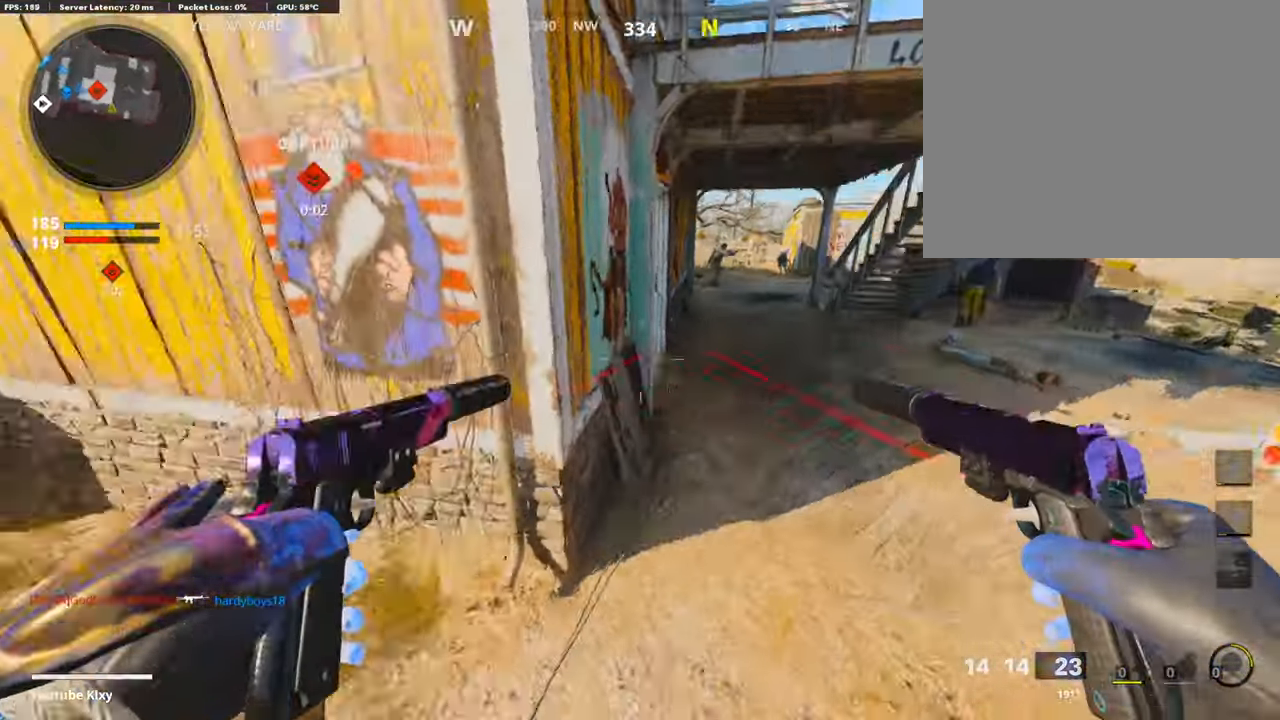
{"buttons": ["L3", "R3"], "left_stick": "up-left", "right_stick": "up", "events": [[101, "left_stick", "up-left"], [134, "L3", "down"], [168, "right_stick", "up"], [286, "right_stick", "center"], [420, "right_stick", "up"], [471, "R3", "down"]]}
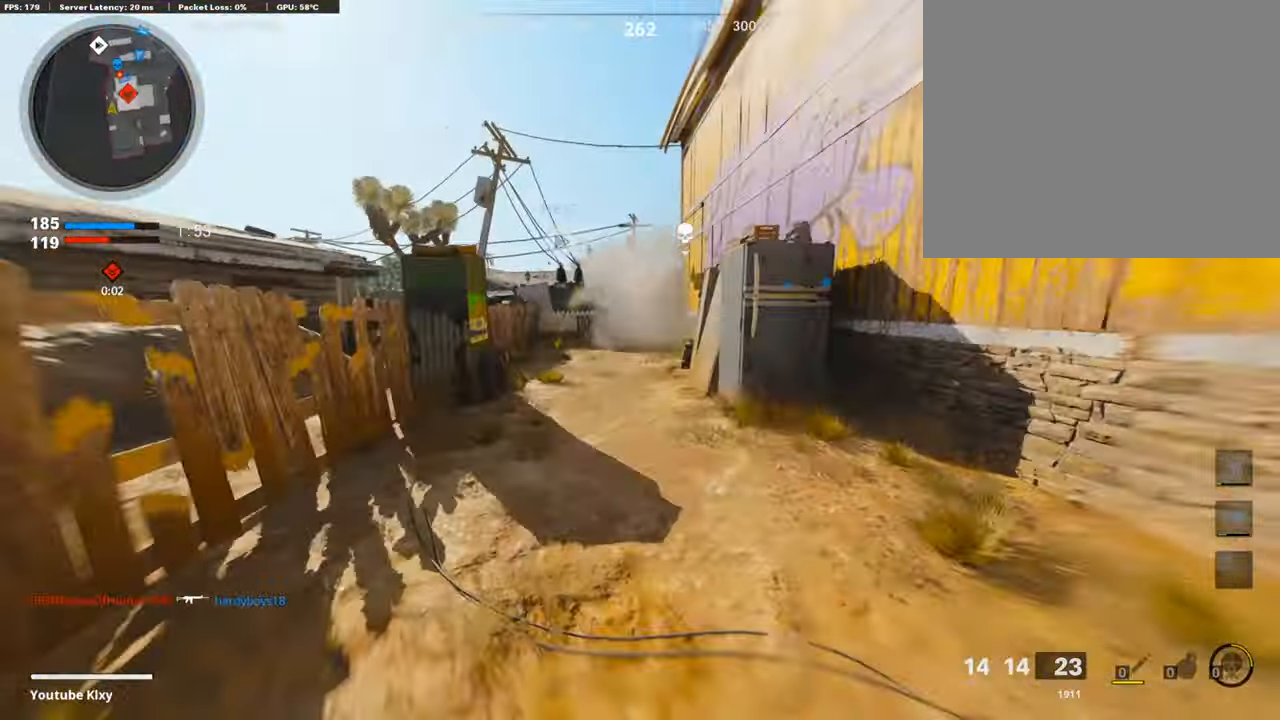
{"buttons": ["L3"], "left_stick": "up", "right_stick": "right", "events": [[118, "L3", "up"], [118, "R3", "up"], [118, "right_stick", "center"], [235, "left_stick", "up"], [286, "R3", "down"], [404, "R3", "up"], [437, "right_stick", "right"], [471, "L3", "down"]]}
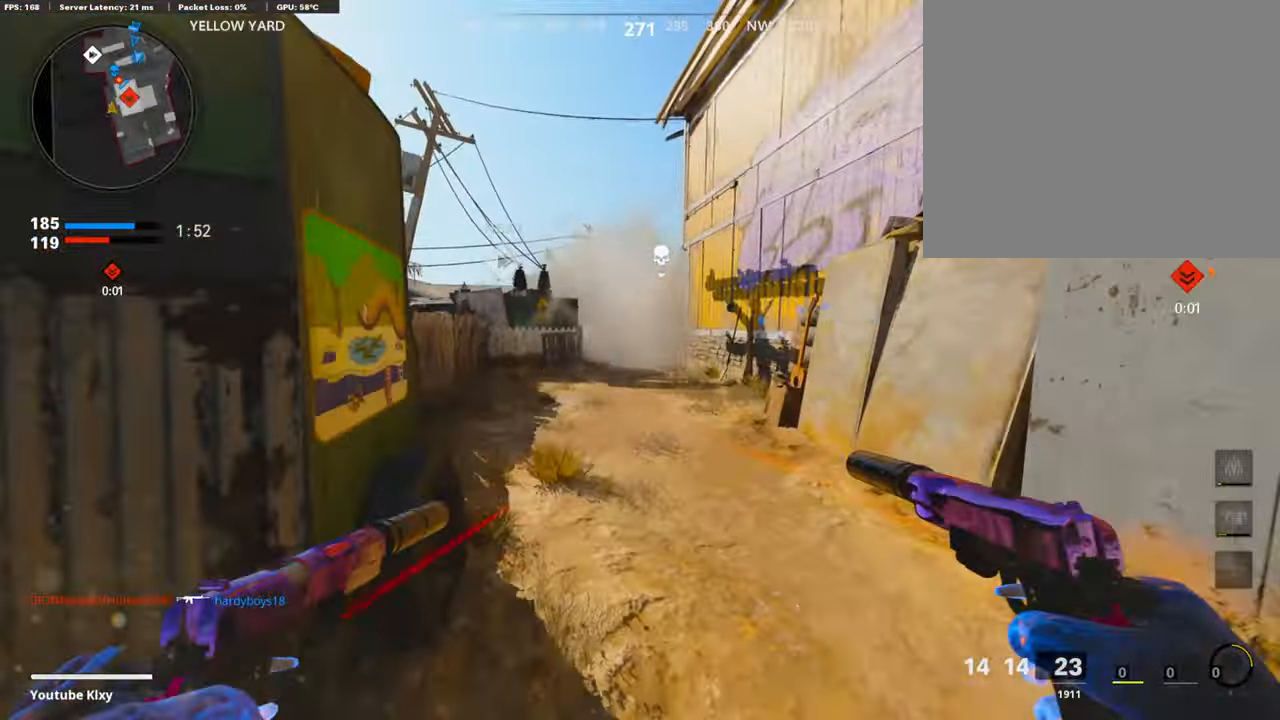
{"buttons": [], "left_stick": "up-right", "right_stick": "center", "events": [[50, "L3", "up"], [50, "left_stick", "up-right"], [269, "right_stick", "center"], [286, "L3", "down"], [505, "L3", "up"]]}
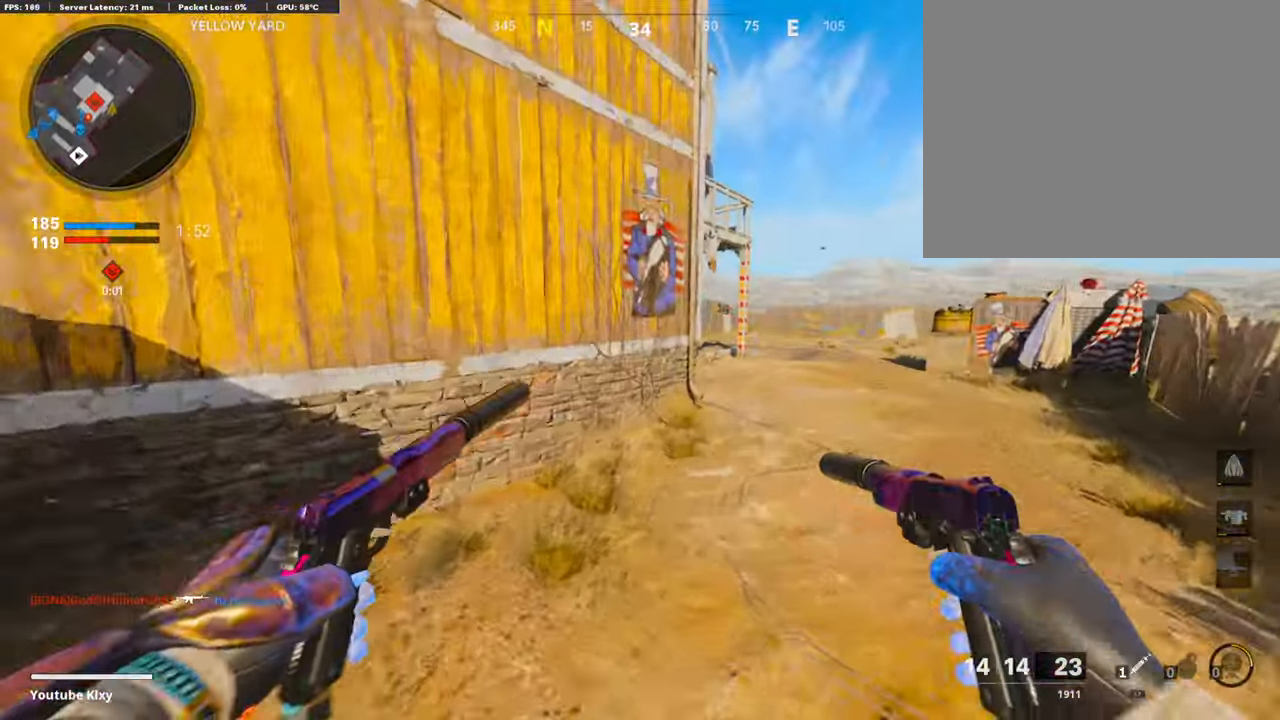
{"buttons": [], "left_stick": "up-right", "right_stick": "left", "events": [[118, "right_stick", "right"], [168, "right_stick", "center"], [252, "right_stick", "left"], [370, "R3", "down"], [454, "R3", "up"]]}
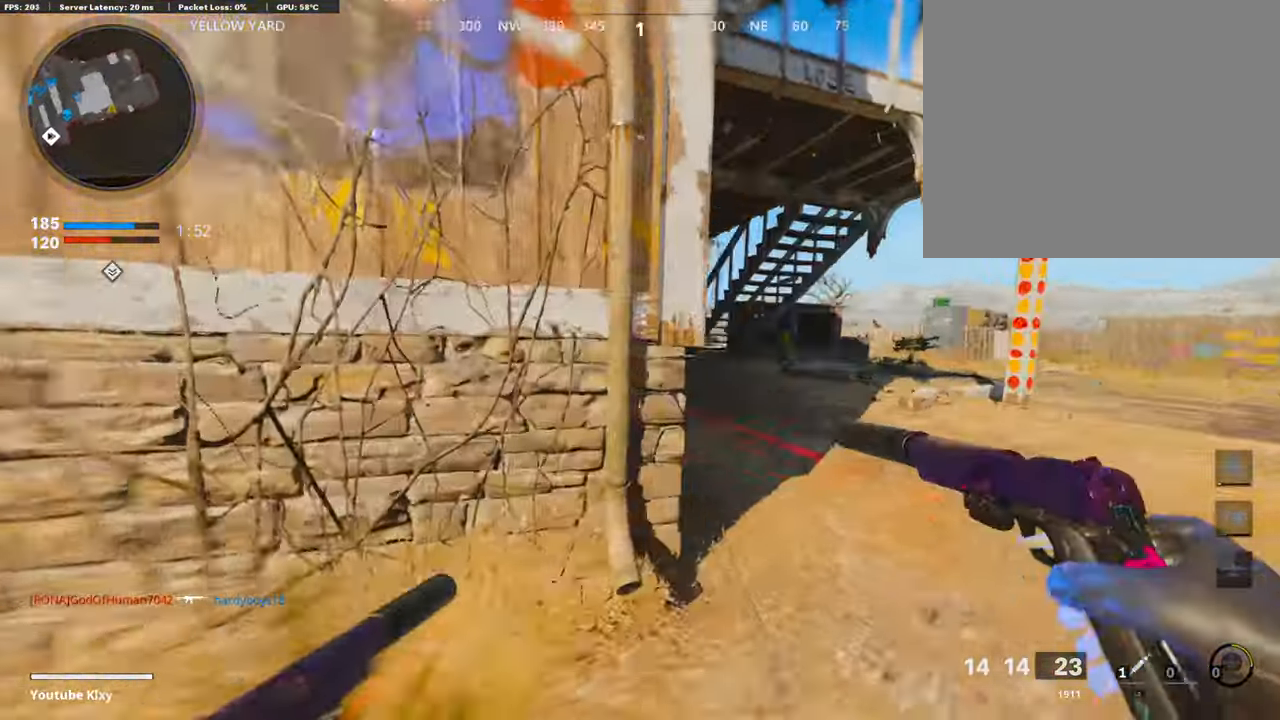
{"buttons": [], "left_stick": "up", "right_stick": "left", "events": [[67, "R3", "down"], [84, "L3", "down"], [101, "left_stick", "up"], [135, "right_stick", "center"], [151, "R3", "up"], [168, "L3", "up"], [472, "right_stick", "left"]]}
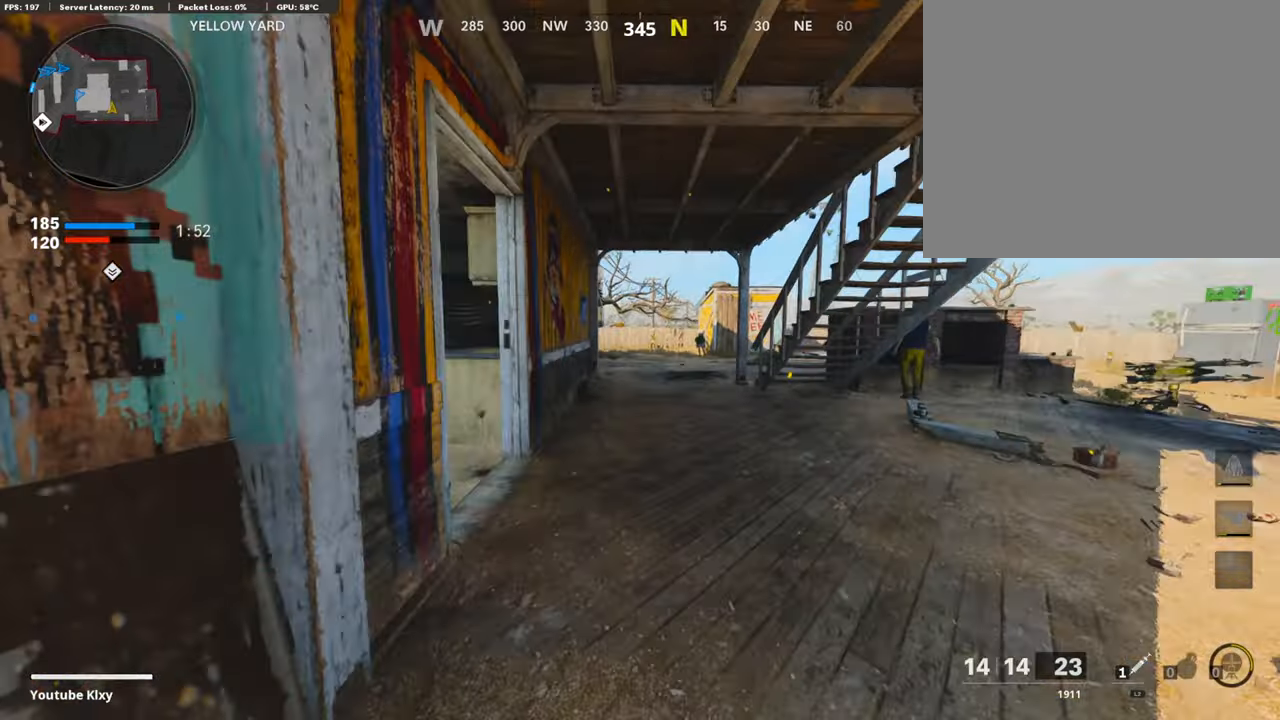
{"buttons": [], "left_stick": "left", "right_stick": "center", "events": [[253, "right_stick", "center"], [388, "left_stick", "center"], [455, "left_stick", "left"]]}
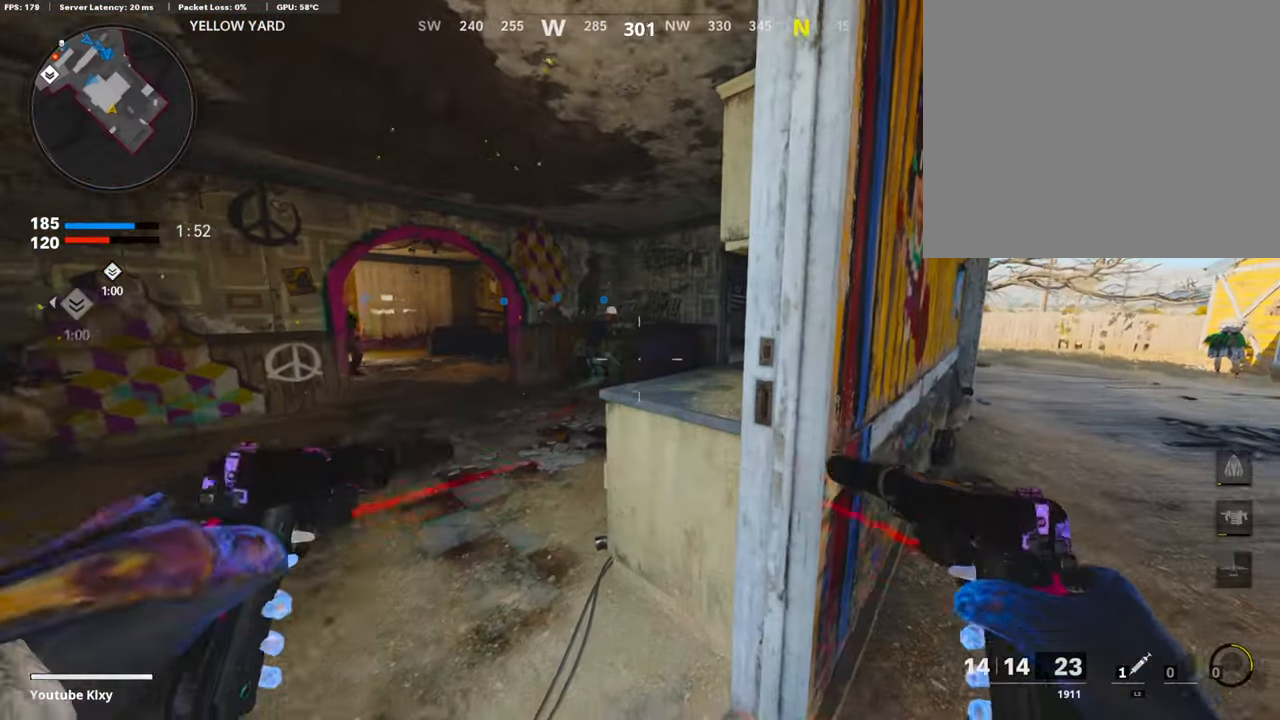
{"buttons": ["L1", "R1"], "left_stick": "down-left", "right_stick": "right", "events": [[34, "left_stick", "center"], [152, "left_stick", "up-left"], [354, "left_stick", "down-left"], [388, "R1", "down"], [421, "right_stick", "right"], [472, "L1", "down"]]}
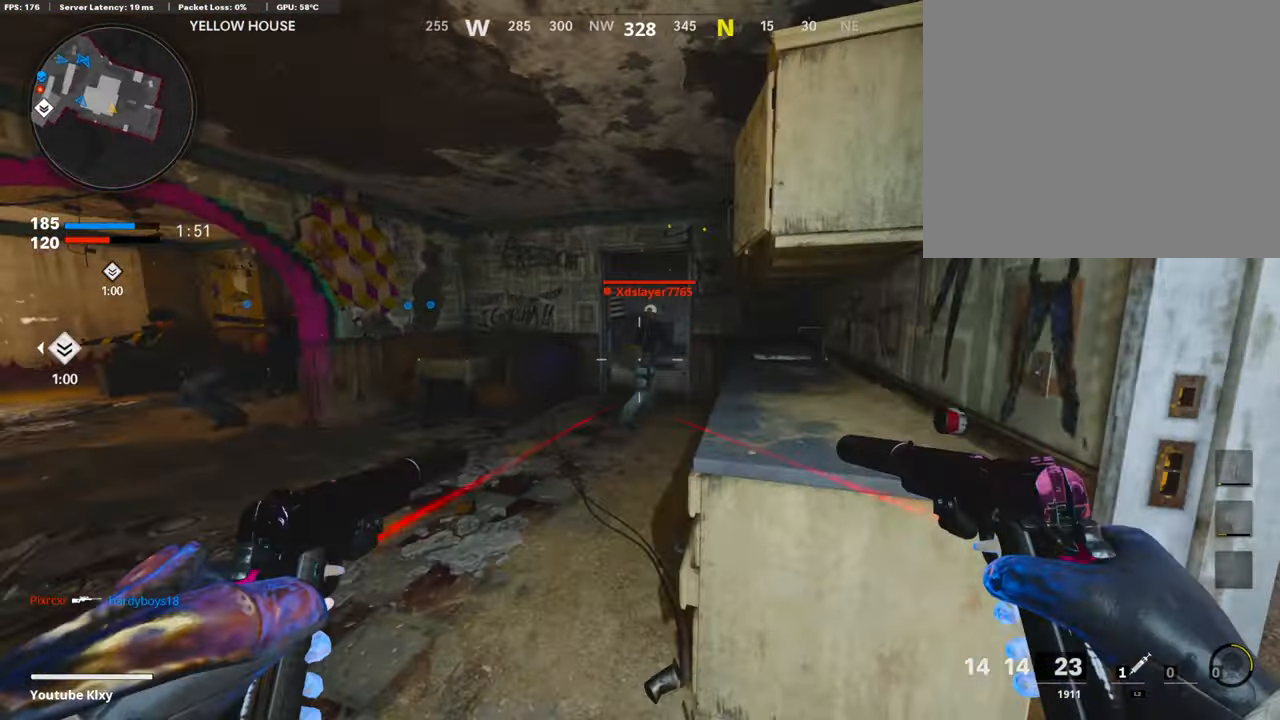
{"buttons": ["L1", "R1"], "left_stick": "left", "right_stick": "down", "events": [[34, "R1", "up"], [34, "right_stick", "center"], [85, "L1", "up"], [101, "R1", "down"], [152, "left_stick", "left"], [152, "right_stick", "right"], [169, "L1", "down"], [202, "right_stick", "center"], [236, "R1", "up"], [253, "L1", "up"], [270, "R1", "down"], [303, "right_stick", "right"], [320, "L1", "down"], [388, "R1", "up"], [404, "L1", "up"], [438, "right_stick", "down"], [472, "L1", "down"], [489, "R1", "down"]]}
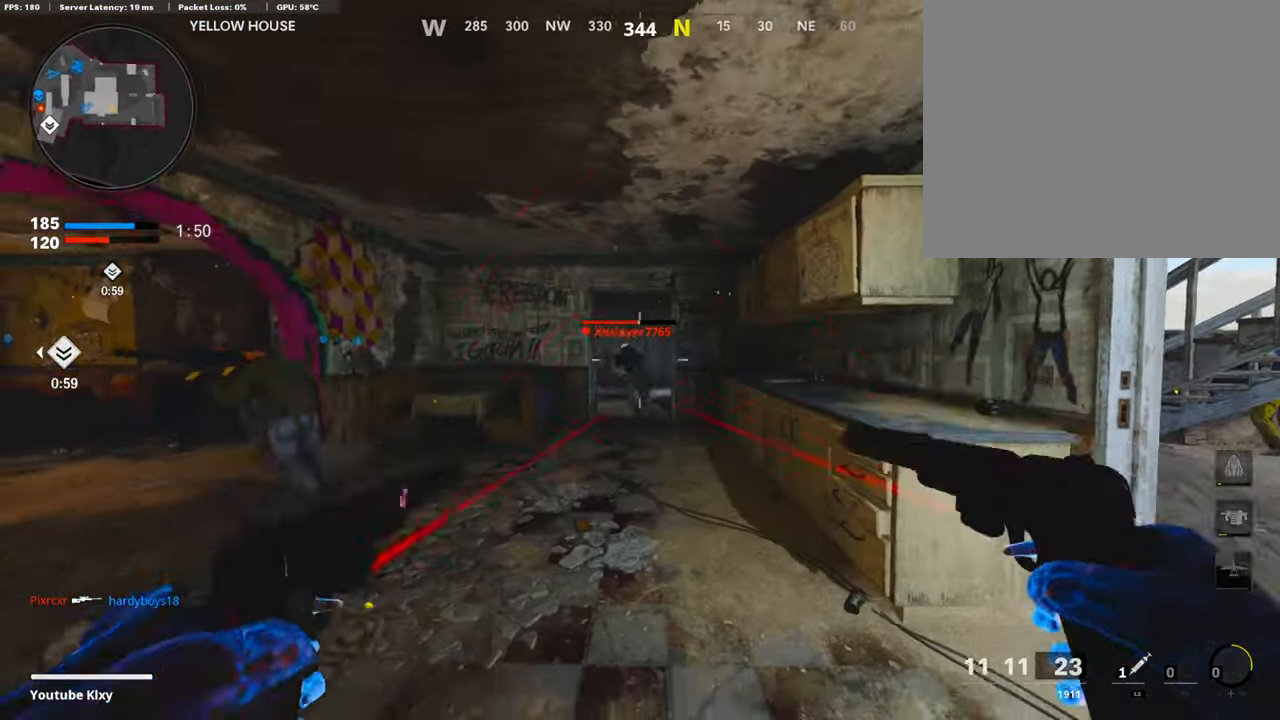
{"buttons": ["L3"], "left_stick": "up", "right_stick": "center", "events": [[84, "L1", "up"], [84, "R1", "up"], [168, "L1", "down"], [168, "R1", "down"], [168, "right_stick", "right"], [235, "right_stick", "center"], [269, "L1", "up"], [269, "R1", "up"], [286, "right_stick", "left"], [303, "left_stick", "up"], [370, "L3", "down"], [421, "right_stick", "center"]]}
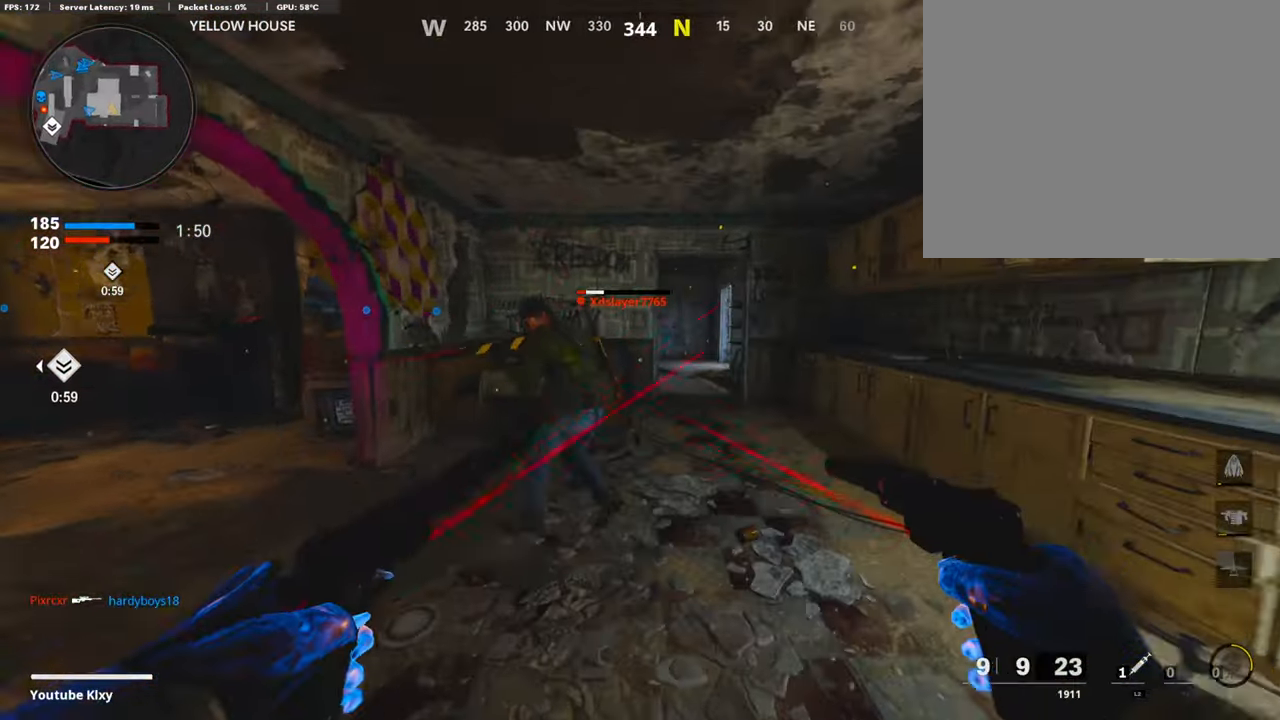
{"buttons": [], "left_stick": "down-right", "right_stick": "right", "events": [[84, "right_stick", "left"], [134, "R3", "down"], [252, "L3", "up"], [252, "R3", "up"], [252, "right_stick", "up-left"], [286, "left_stick", "right"], [353, "left_stick", "down-right"], [454, "right_stick", "right"]]}
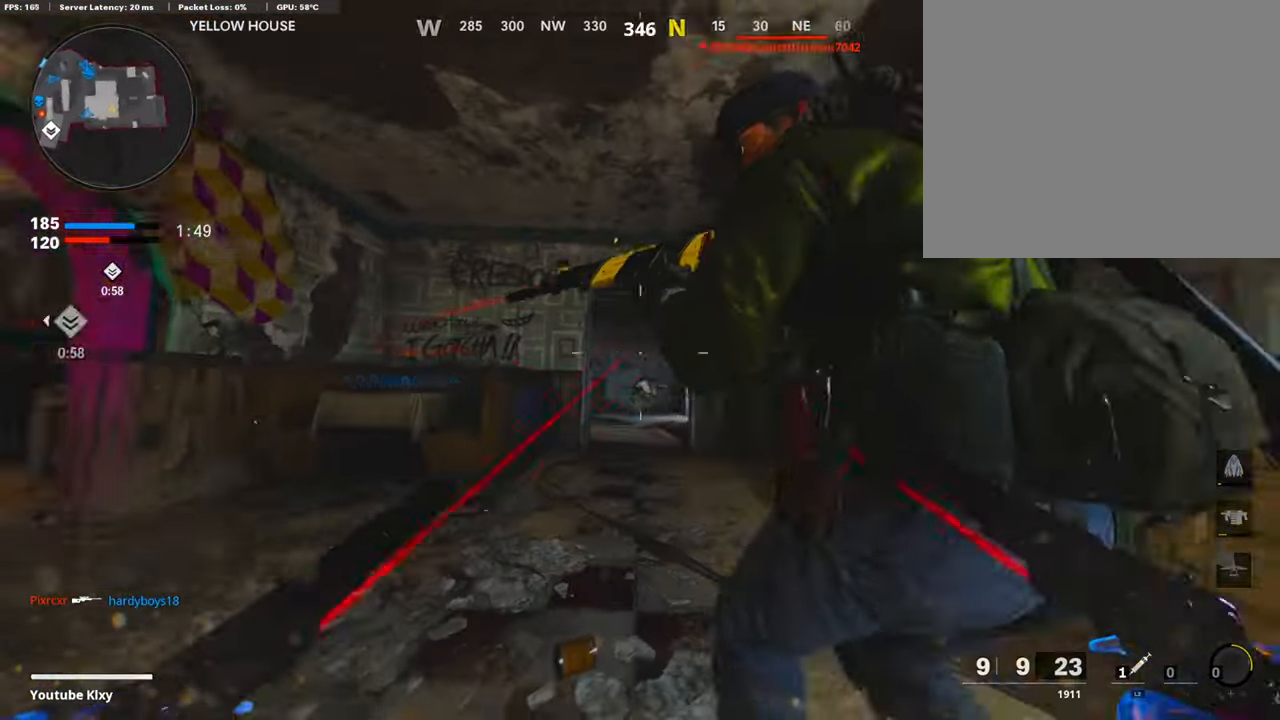
{"buttons": ["L1"], "left_stick": "down-left", "right_stick": "center", "events": [[33, "R1", "down"], [67, "L1", "down"], [168, "L1", "up"], [168, "R1", "up"], [185, "R1", "down"], [235, "left_stick", "down-left"], [286, "L1", "down"], [286, "right_stick", "down-right"], [303, "R1", "up"], [353, "L1", "up"], [387, "R1", "down"], [387, "right_stick", "right"], [421, "L1", "down"], [488, "R1", "up"], [488, "right_stick", "center"]]}
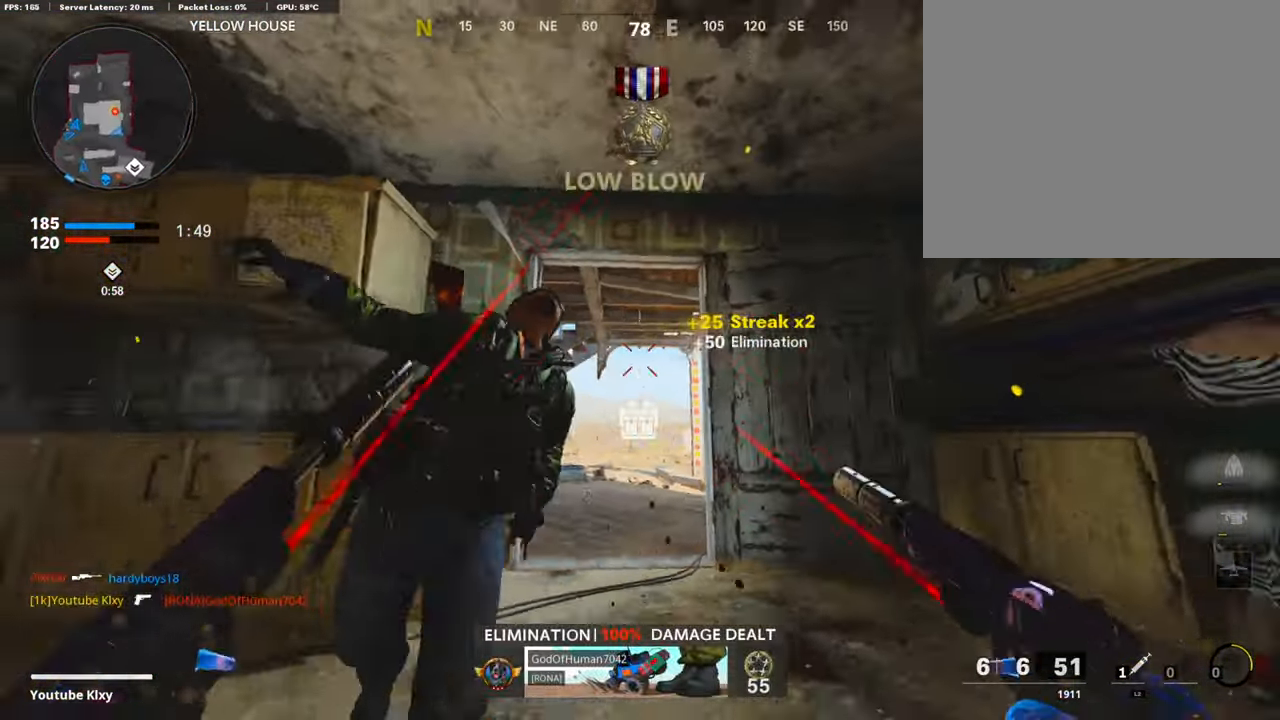
{"buttons": [], "left_stick": "left", "right_stick": "left", "events": [[34, "L1", "up"], [34, "right_stick", "left"], [151, "left_stick", "up-left"], [185, "L3", "down"], [252, "right_stick", "center"], [269, "left_stick", "up"], [303, "SQUARE", "down"], [353, "L3", "up"], [387, "SQUARE", "up"], [387, "right_stick", "left"], [421, "left_stick", "left"]]}
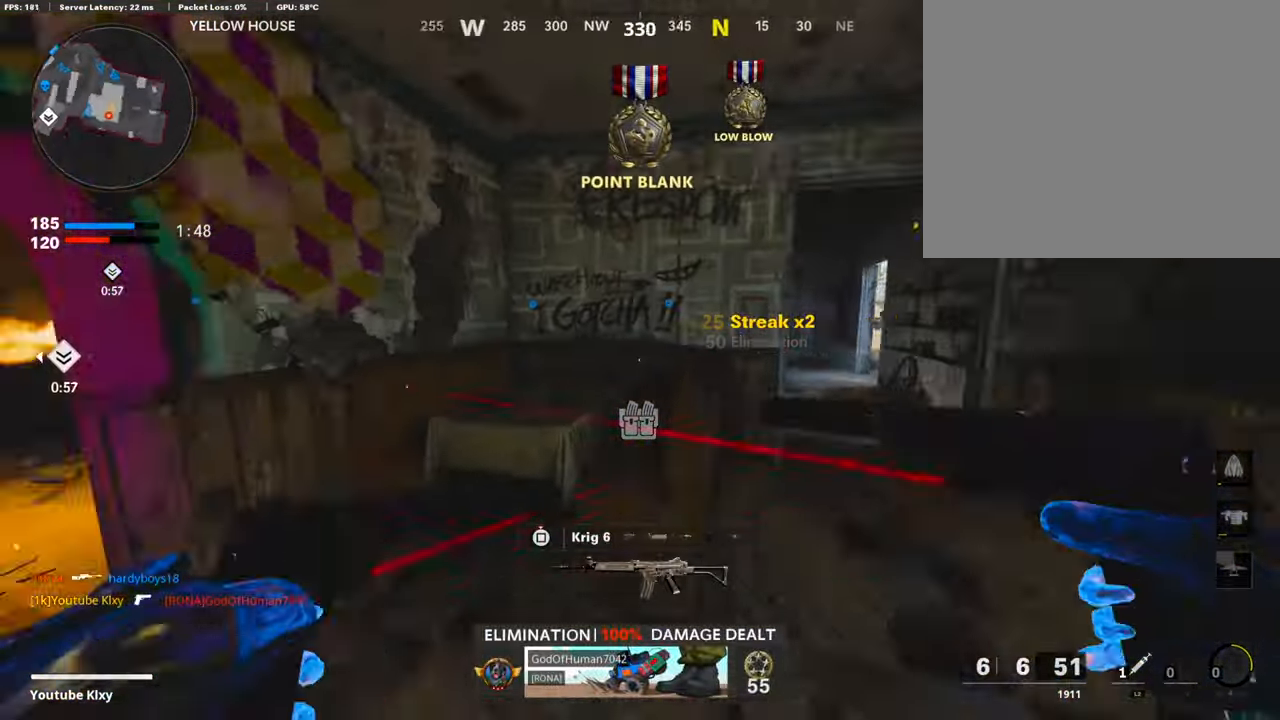
{"buttons": ["L3", "R3"], "left_stick": "up", "right_stick": "left", "events": [[67, "L3", "down"], [67, "left_stick", "up-left"], [135, "right_stick", "center"], [202, "left_stick", "up"], [252, "right_stick", "left"], [455, "R3", "down"]]}
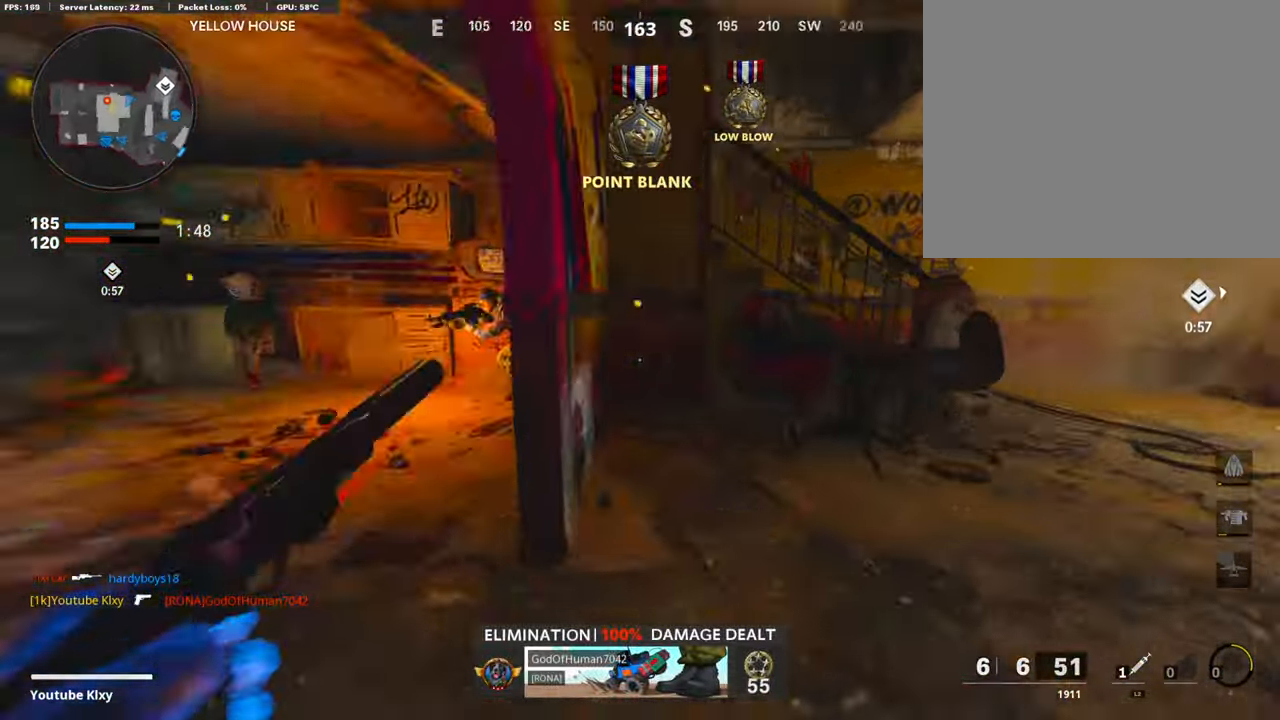
{"buttons": ["L3"], "left_stick": "up", "right_stick": "right", "events": [[67, "L3", "up"], [67, "R3", "up"], [101, "right_stick", "center"], [118, "R3", "down"], [152, "L3", "down"], [253, "L3", "up"], [253, "R3", "up"], [253, "right_stick", "right"], [354, "L3", "down"]]}
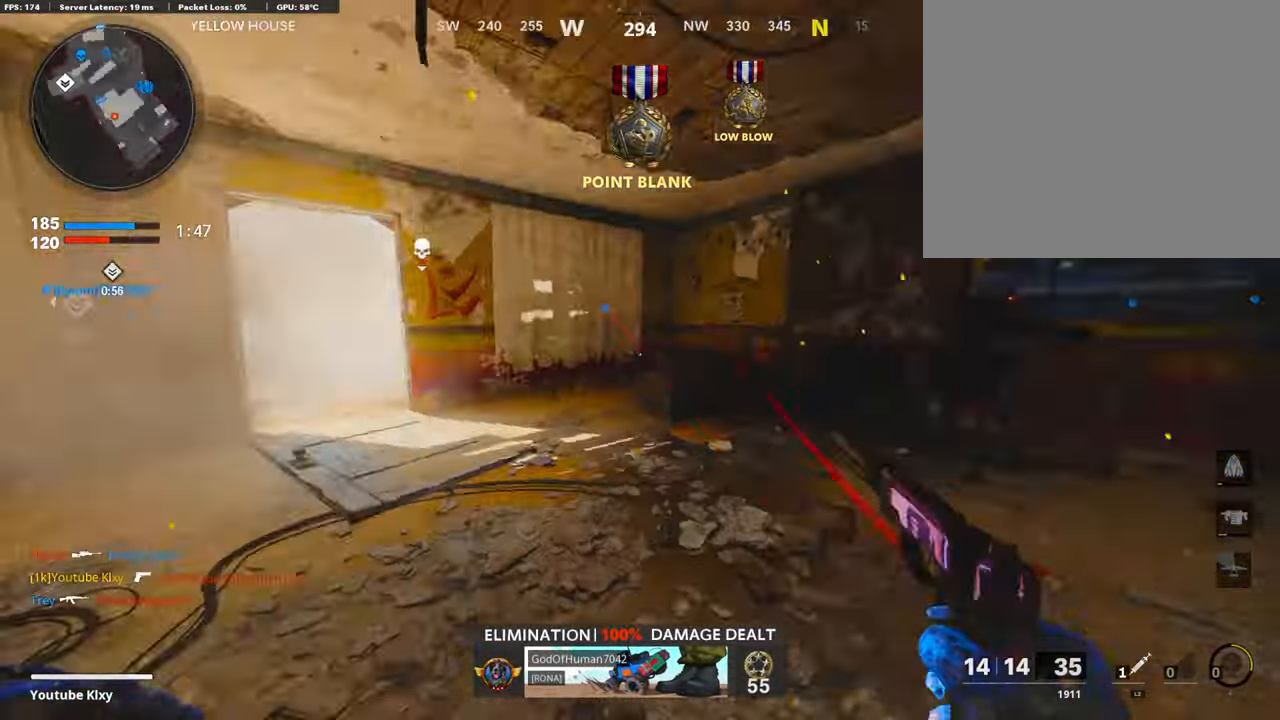
{"buttons": [], "left_stick": "up-left", "right_stick": "left", "events": [[118, "right_stick", "center"], [185, "R3", "down"], [303, "L3", "up"], [303, "R3", "up"], [404, "left_stick", "up-left"], [421, "right_stick", "left"]]}
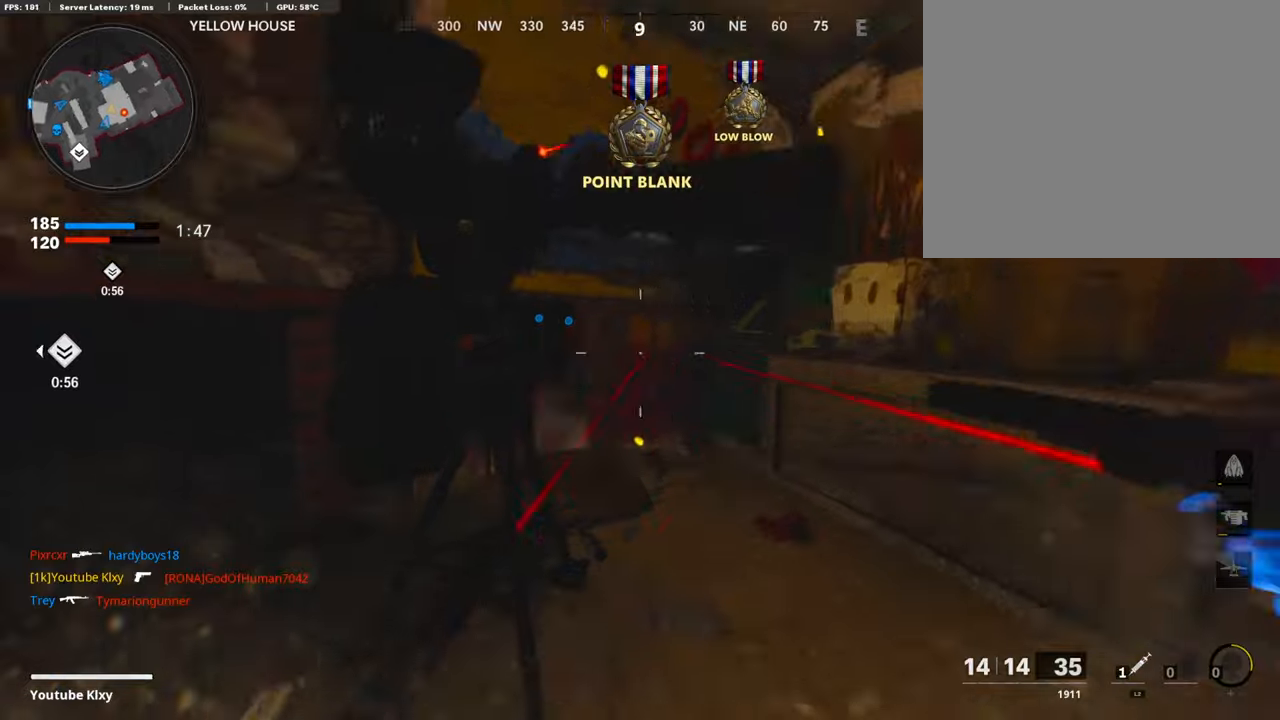
{"buttons": ["CIRCLE"], "left_stick": "right", "right_stick": "center", "events": [[67, "right_stick", "center"], [84, "R1", "down"], [117, "L1", "down"], [168, "right_stick", "right"], [218, "L1", "up"], [218, "R1", "up"], [252, "left_stick", "down-left"], [387, "right_stick", "center"], [437, "CIRCLE", "down"], [488, "left_stick", "right"]]}
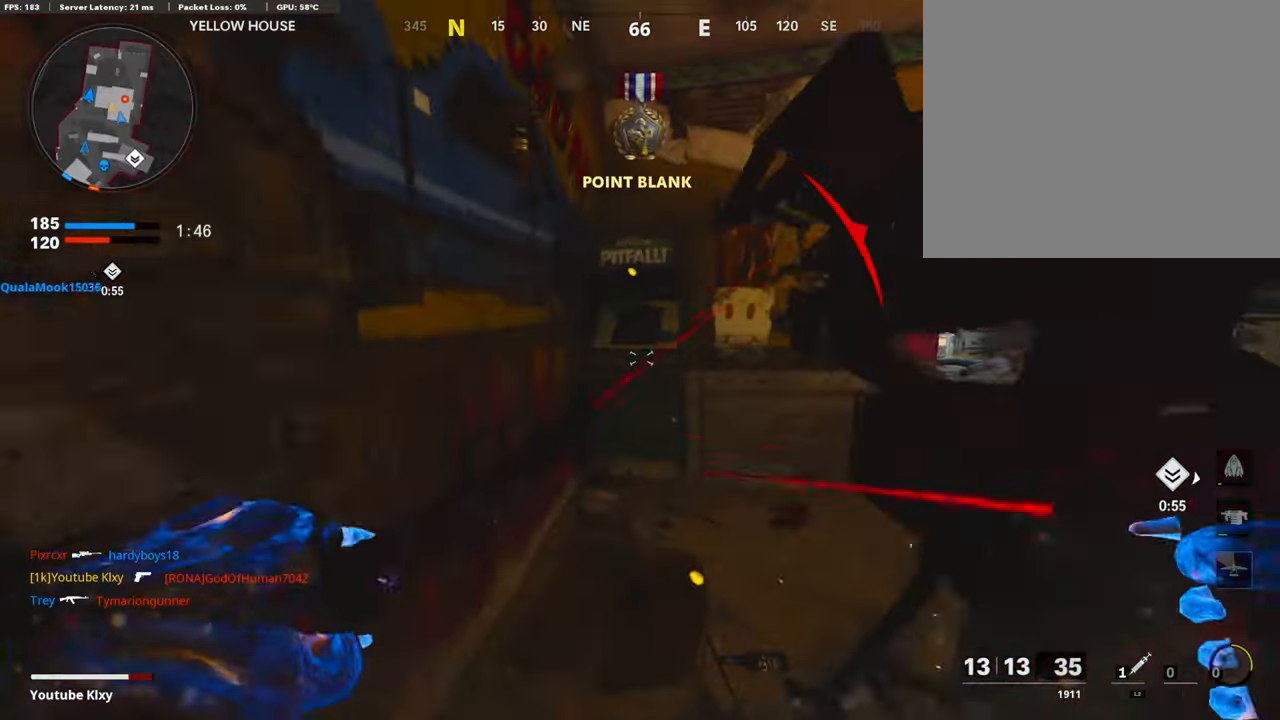
{"buttons": ["L3"], "left_stick": "up", "right_stick": "center", "events": [[50, "CIRCLE", "up"], [286, "right_stick", "right"], [303, "left_stick", "up-right"], [370, "CROSS", "down"], [437, "L3", "down"], [488, "CROSS", "up"], [488, "right_stick", "center"], [505, "left_stick", "up"]]}
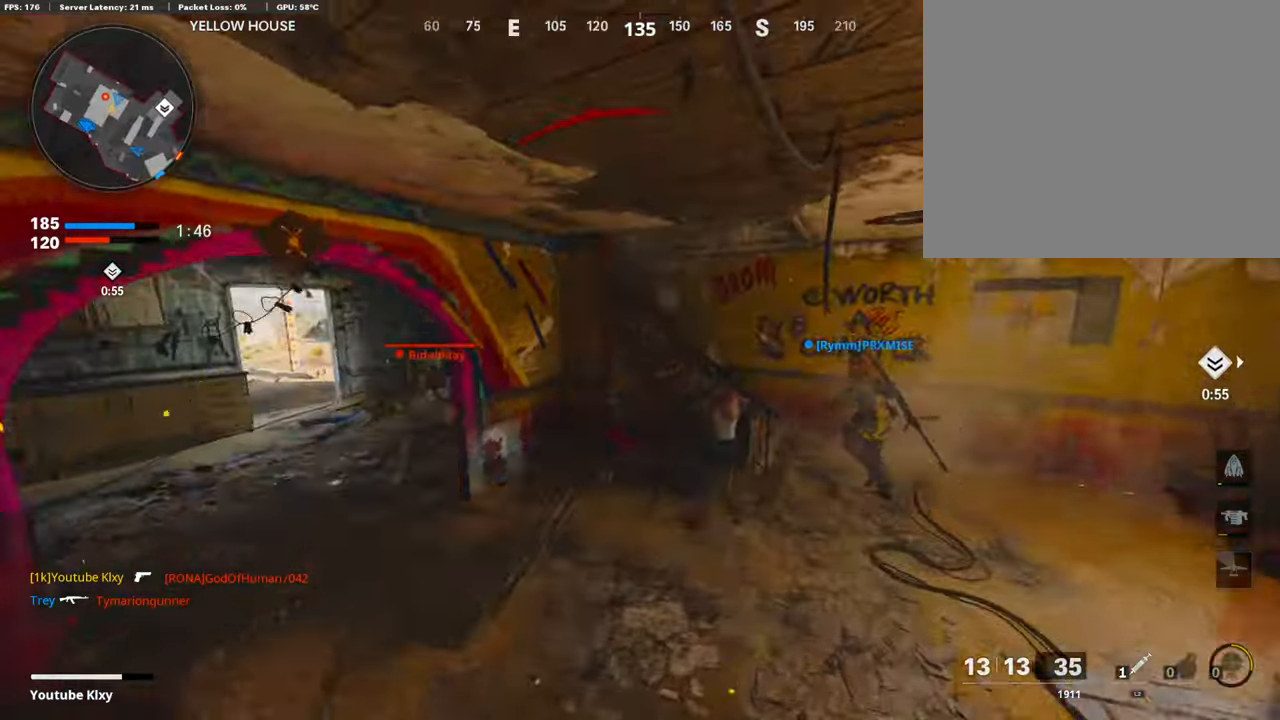
{"buttons": [], "left_stick": "down-right", "right_stick": "center", "events": [[33, "L3", "up"], [50, "right_stick", "left"], [168, "left_stick", "right"], [319, "left_stick", "down-right"], [471, "right_stick", "center"]]}
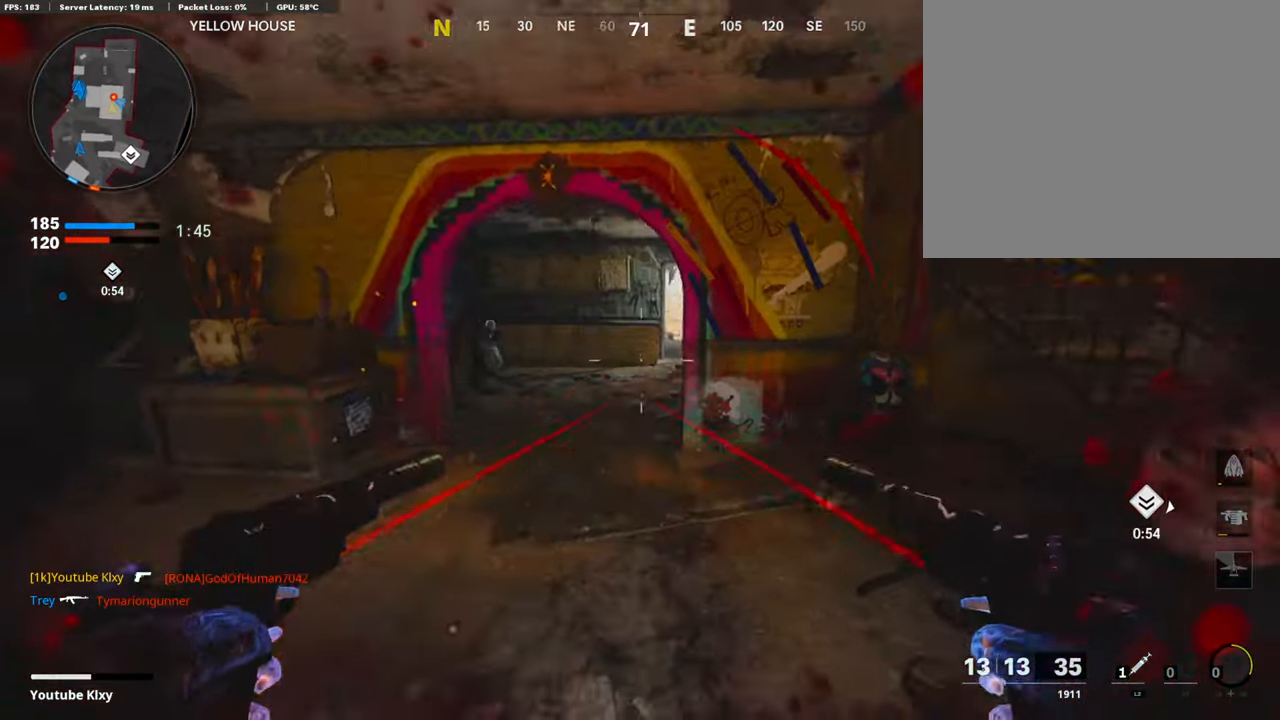
{"buttons": [], "left_stick": "up-left", "right_stick": "center", "events": [[168, "left_stick", "up-left"], [202, "right_stick", "left"], [235, "L3", "down"], [370, "right_stick", "center"], [471, "L3", "up"]]}
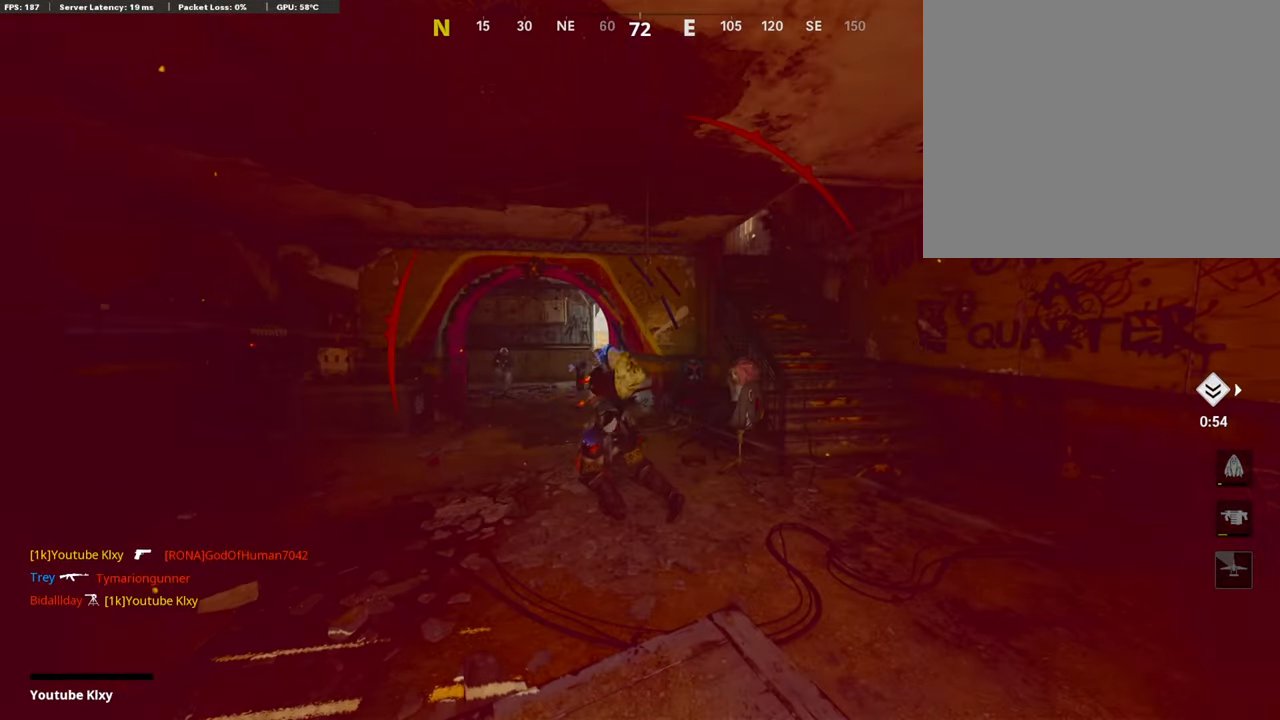
{"buttons": [], "left_stick": "center", "right_stick": "center", "events": [[84, "left_stick", "center"]]}
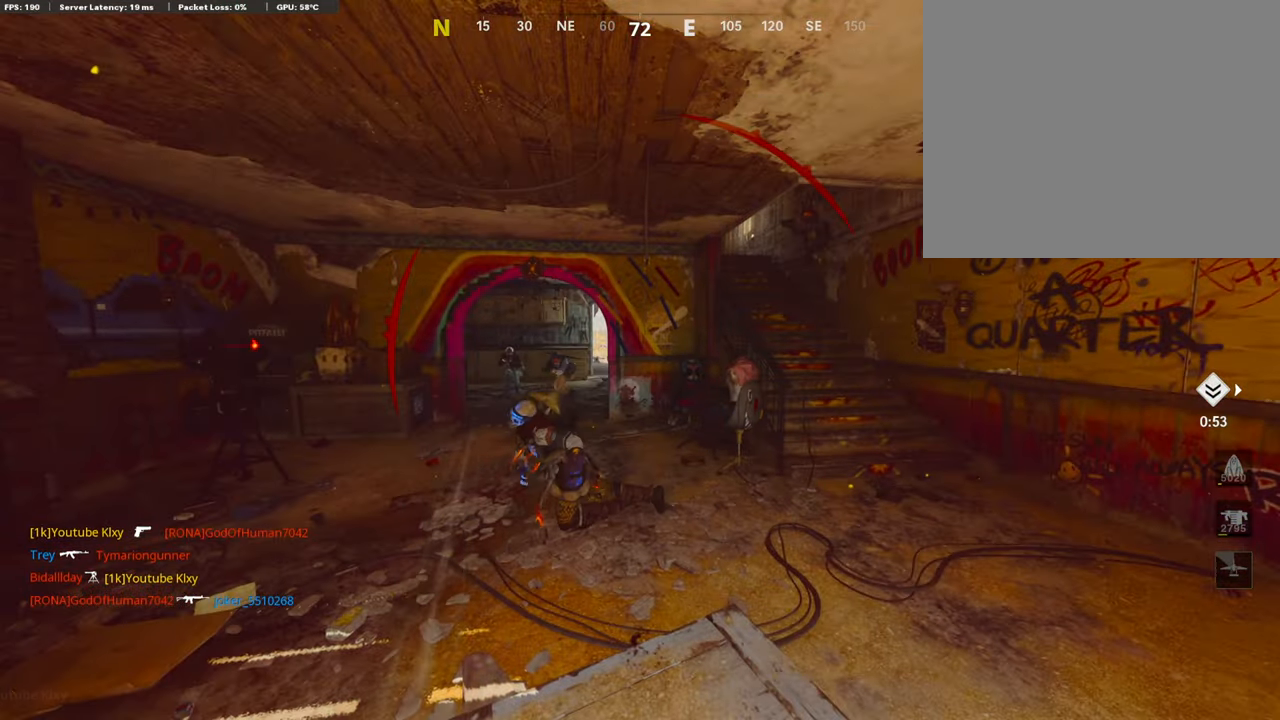
{"buttons": ["CROSS", "SQUARE"], "left_stick": "center", "right_stick": "center", "events": [[286, "CROSS", "down"], [286, "SQUARE", "down"]]}
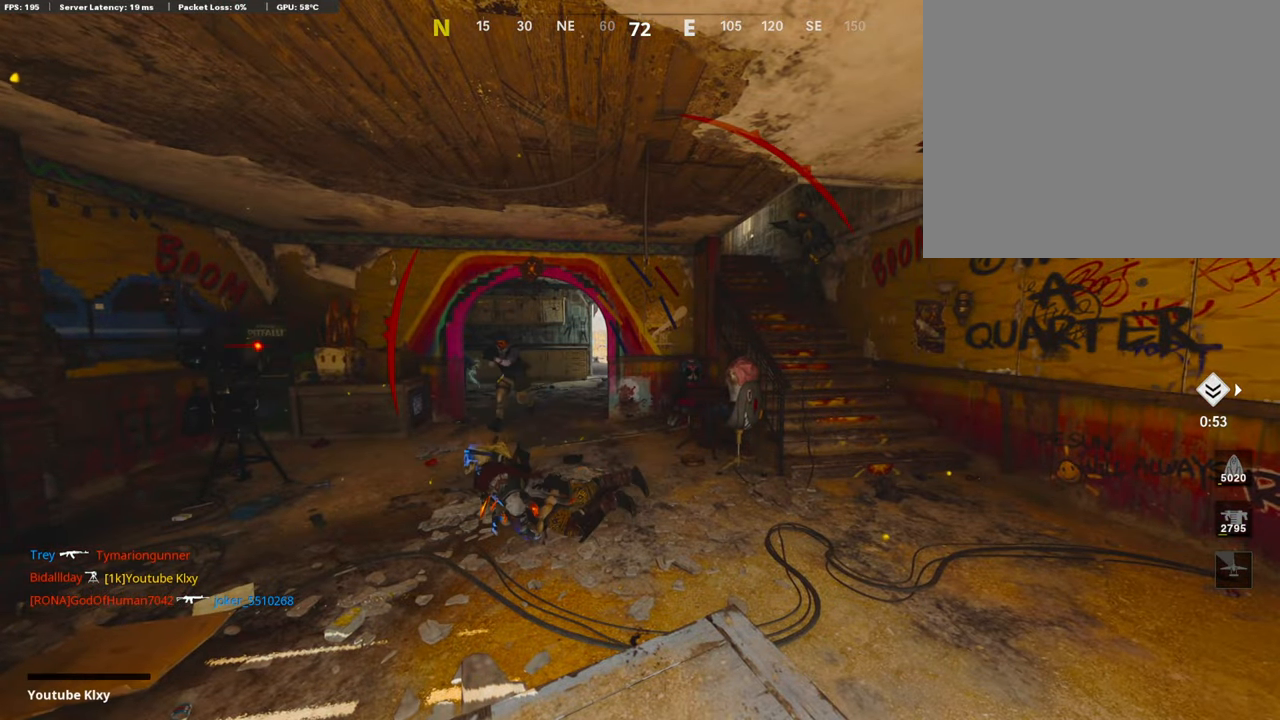
{"buttons": ["CROSS", "SQUARE"], "left_stick": "up", "right_stick": "center", "events": [[118, "SQUARE", "up"], [118, "left_stick", "up"], [168, "CROSS", "up"], [253, "CROSS", "down"], [253, "SQUARE", "down"], [370, "CROSS", "up"], [370, "SQUARE", "up"], [455, "CROSS", "down"], [455, "SQUARE", "down"]]}
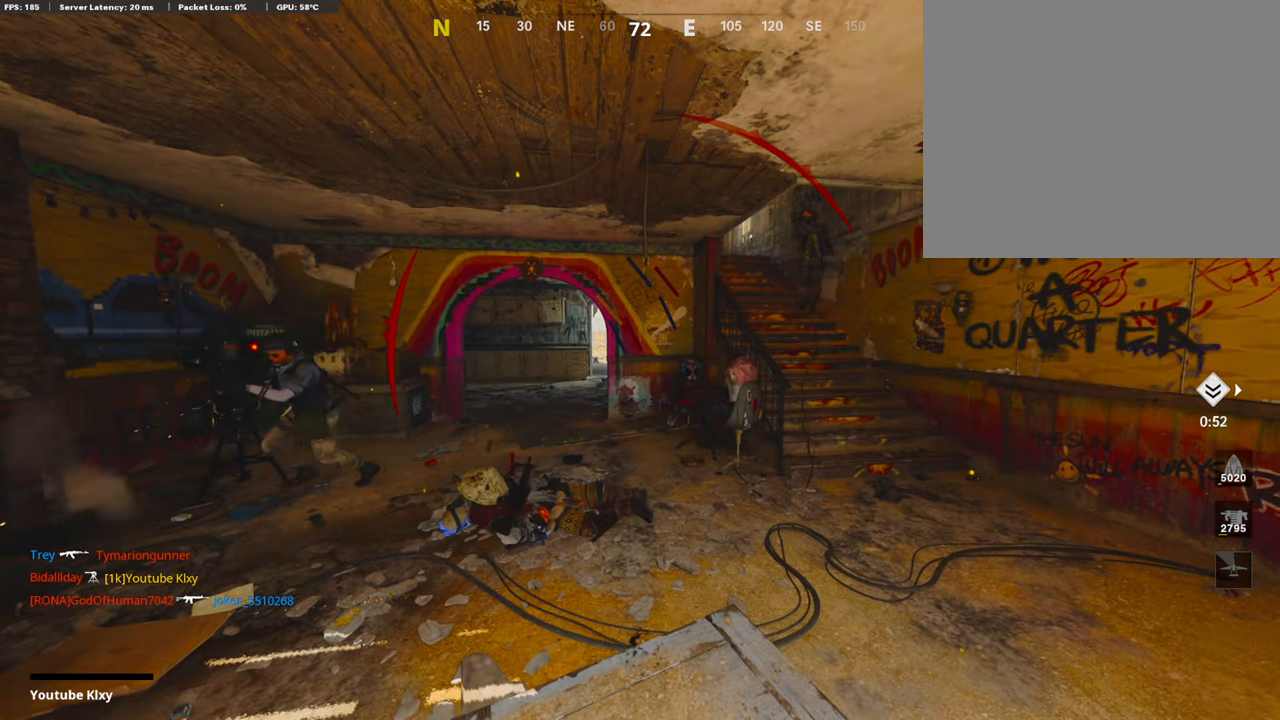
{"buttons": ["CROSS", "SQUARE"], "left_stick": "up-left", "right_stick": "center", "events": [[51, "L3", "down"], [101, "CROSS", "up"], [118, "SQUARE", "up"], [168, "left_stick", "up-left"], [185, "L3", "up"], [219, "SQUARE", "down"], [236, "CROSS", "down"], [303, "L3", "down"], [370, "CROSS", "up"], [370, "SQUARE", "up"], [438, "L3", "up"], [455, "CROSS", "down"], [472, "SQUARE", "down"]]}